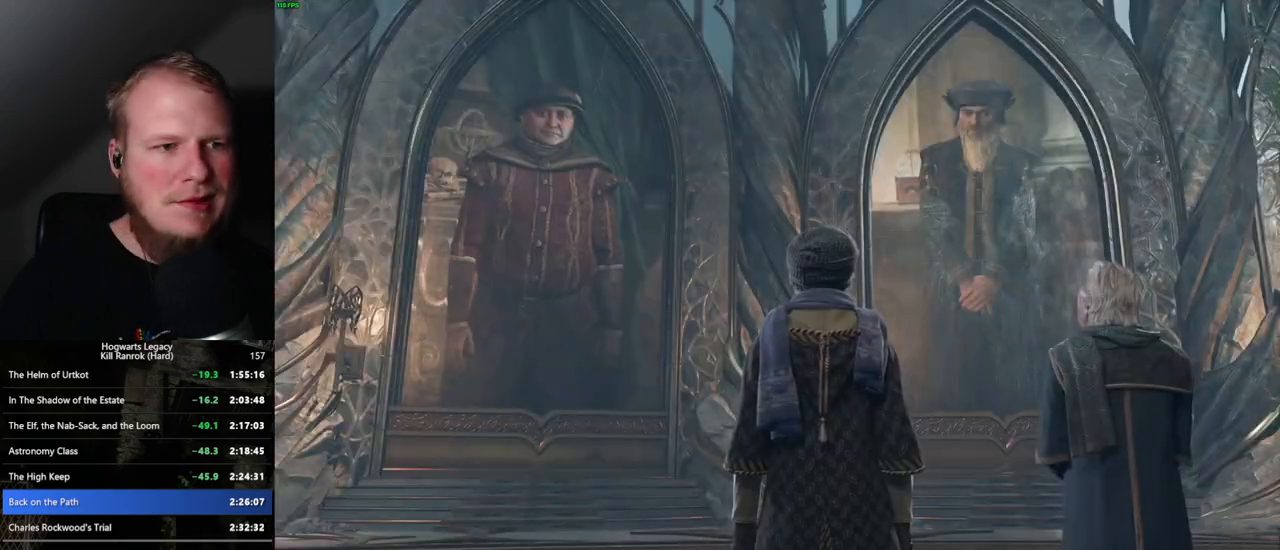
Gameplay with keyboard and mouse; each line is a JSON object with the keys and mouse buttons held at the frame after it. "events" lists presses ("down") and releases ("up") of ".", "/", "0", "1", "2", "3", "4", "5", "6", "7", "8", "9", "a", "alt_l", "alt_r", "b", "backslash", "backspace", "c", "caps_lock", "comma", "ctrl_l", "ctrl_r", "d", "e", "equals", "escape", "f", "f1", "f10", "f11", "f12", "f2", "f3", "f4", "f5", "f6", "f7", "f8", "f9", "g", "h", "i", "j", "k", "l", "lbracket", "m", "minus", "n", "o", "p", "q", "quote", "r", "rbracket", "return", "s", "semicolon", "shift_l", "shift_r", "space", "super", "t", "tab", "tilde", "u", "v", "w", "x", "y", "z", "mouse_left", "mouse_wheel", "mouse_right", "mouse_mb4" and "mouse_mb5" between this image and that frame as [ms after this image, input, new state], when the widget could be followed in between. "mouse_left", "mouse_wheel", "mouse_right", "mouse_mb4", "mouse_mb5" = the "left", "wheel", "right", "mb4", "mb5" buttons of the "mouse" list. No other keys are recorded. "wheel" means that the mouse wheel is clicked or scrolled. Mouse movement is not recorded.
{"keys": ["q", "space"], "mouse": [], "events": [[17, "q", "down"], [34, "space", "down"], [50, "mouse_wheel", "down"], [84, "q", "up"], [84, "space", "up"], [184, "mouse_wheel", "up"], [184, "q", "down"], [200, "space", "down"], [234, "space", "up"], [250, "q", "up"], [334, "q", "down"], [350, "space", "down"], [384, "space", "up"], [400, "mouse_wheel", "down"], [400, "q", "up"], [500, "mouse_wheel", "up"], [500, "q", "down"], [500, "space", "down"]]}
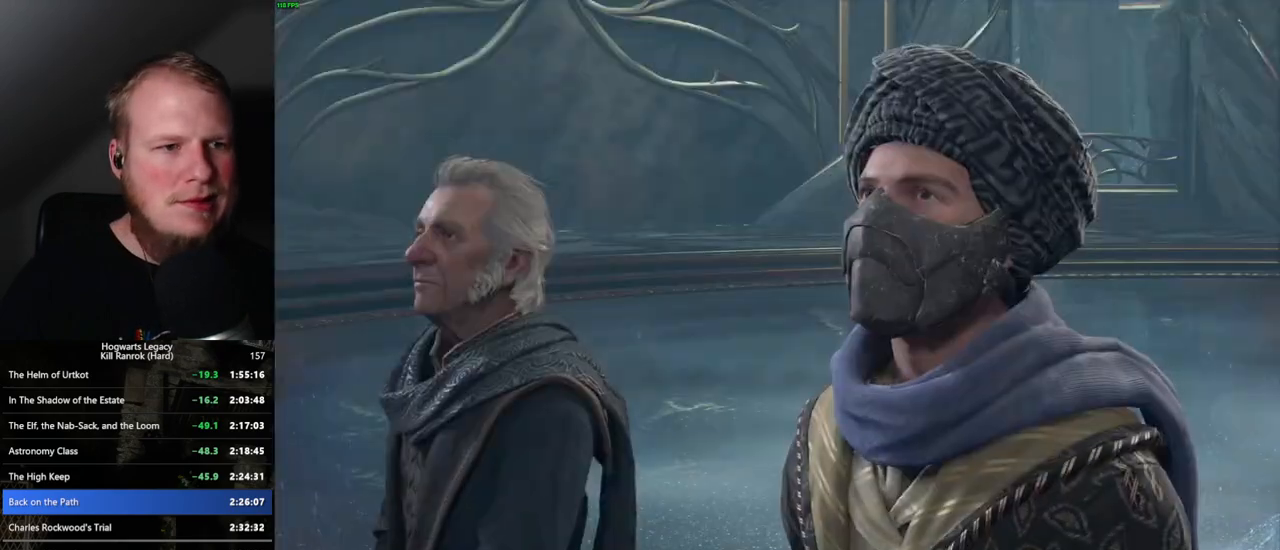
{"keys": ["q", "space"], "mouse": [], "events": [[50, "q", "up"], [67, "space", "up"], [150, "q", "down"], [167, "space", "down"], [217, "q", "up"], [217, "space", "up"], [300, "mouse_wheel", "down"], [317, "mouse_wheel", "up"], [317, "q", "down"], [334, "mouse_wheel", "down"], [334, "space", "down"], [367, "mouse_wheel", "up"], [367, "q", "up"], [384, "space", "up"], [467, "q", "down"], [484, "space", "down"]]}
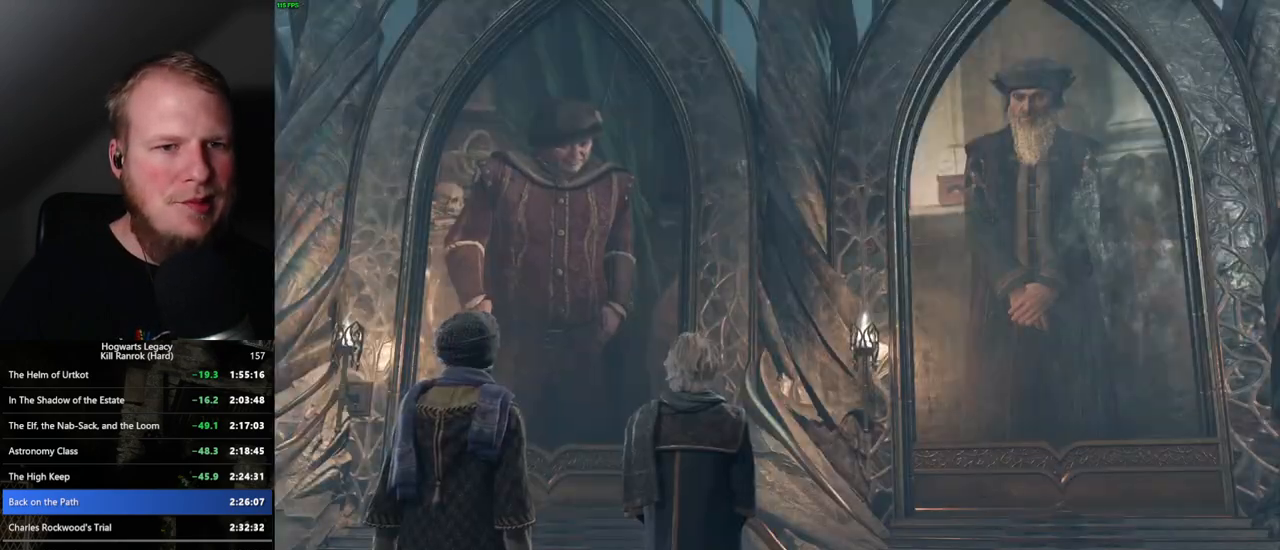
{"keys": ["space"], "mouse": [], "events": [[17, "space", "up"], [34, "q", "up"], [117, "q", "down"], [150, "space", "down"], [184, "mouse_wheel", "down"], [200, "mouse_wheel", "up"], [200, "q", "up"], [200, "space", "up"], [217, "mouse_wheel", "down"], [300, "mouse_wheel", "up"], [317, "q", "down"], [334, "space", "down"], [367, "q", "up"], [400, "space", "up"], [484, "space", "down"]]}
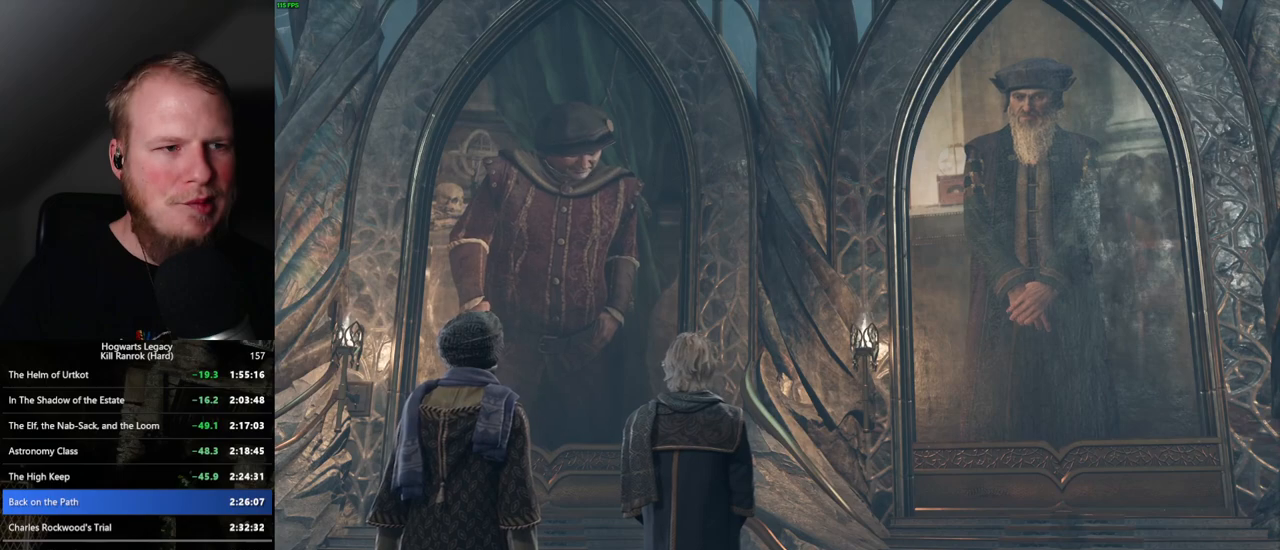
{"keys": ["q"], "mouse": [], "events": [[50, "space", "up"], [134, "mouse_wheel", "down"], [167, "mouse_wheel", "up"], [167, "q", "down"], [184, "mouse_wheel", "down"], [184, "space", "down"], [217, "mouse_wheel", "up"], [217, "q", "up"], [217, "space", "up"], [234, "mouse_wheel", "down"], [317, "mouse_wheel", "up"], [317, "space", "down"], [334, "q", "down"], [384, "q", "up"], [400, "space", "up"], [500, "q", "down"]]}
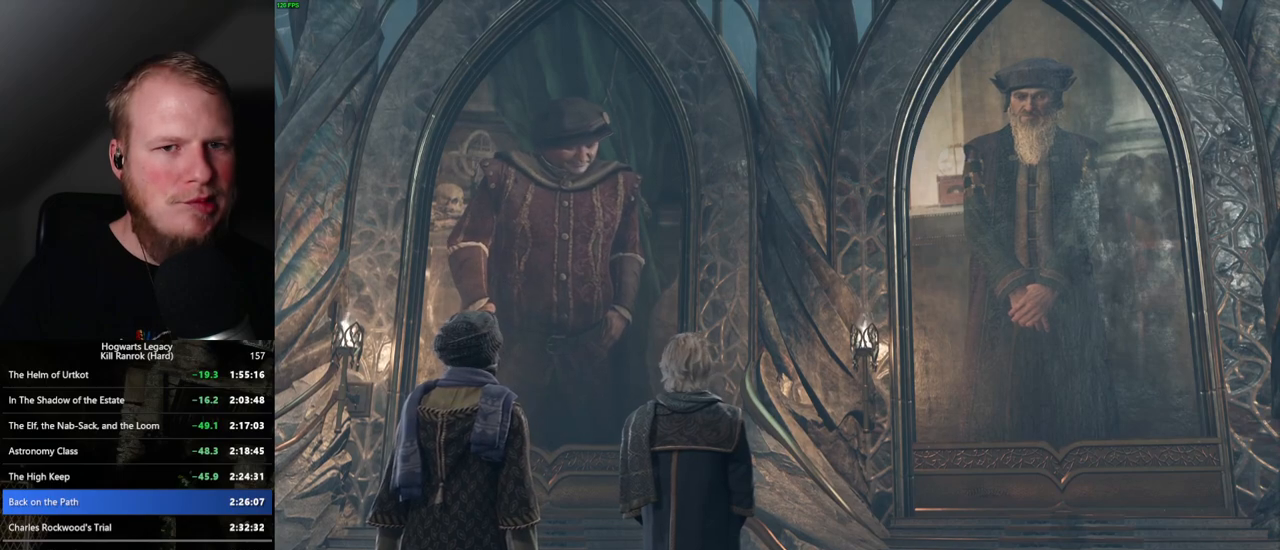
{"keys": [], "mouse": [], "events": [[17, "space", "down"], [50, "mouse_wheel", "down"], [67, "mouse_wheel", "up"], [67, "q", "up"], [67, "space", "up"], [84, "mouse_wheel", "down"], [150, "mouse_wheel", "up"], [150, "q", "down"], [167, "space", "down"], [217, "mouse_wheel", "down"], [234, "mouse_wheel", "up"], [234, "space", "up"], [250, "q", "up"], [334, "q", "down"], [350, "space", "down"], [400, "q", "up"], [417, "space", "up"]]}
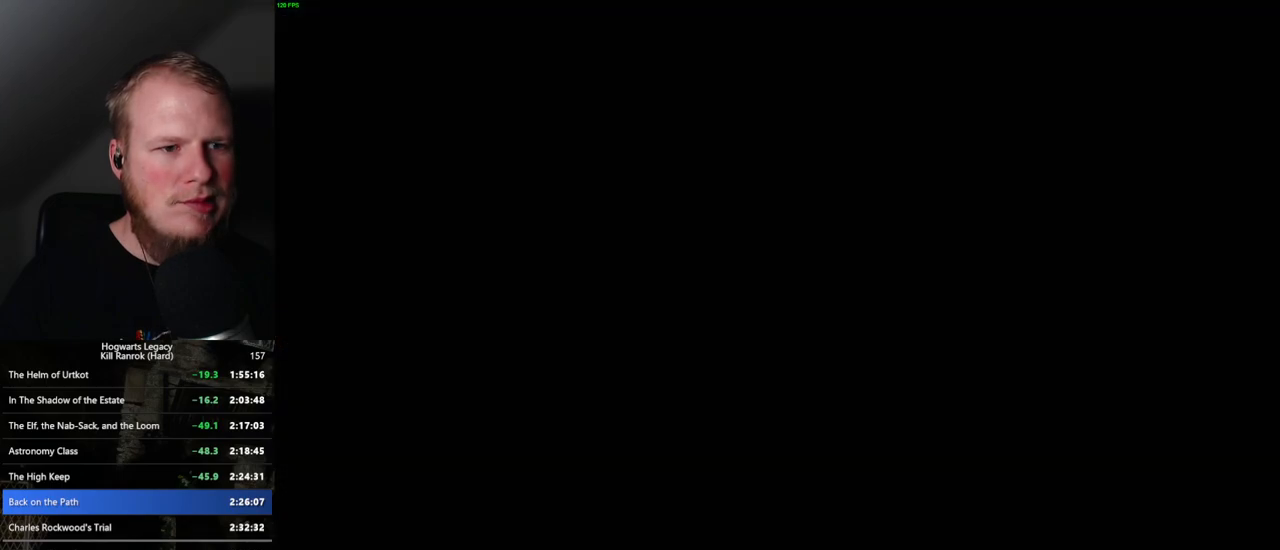
{"keys": [], "mouse": ["wheel"], "events": [[50, "mouse_wheel", "down"]]}
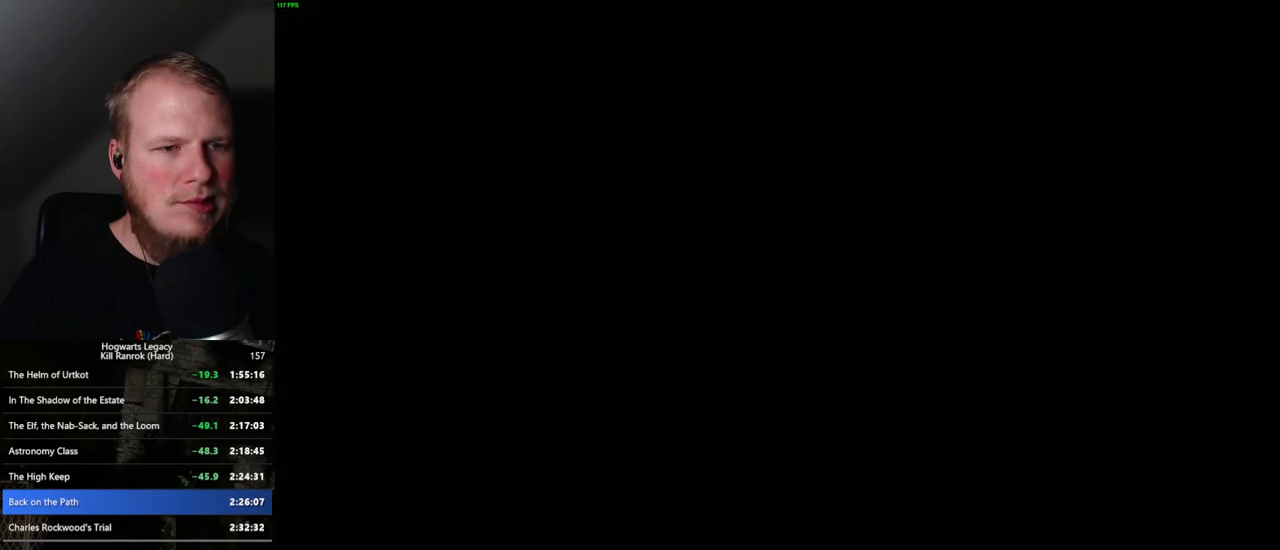
{"keys": ["space"], "mouse": [], "events": [[17, "mouse_wheel", "up"], [34, "mouse_wheel", "down"], [50, "mouse_wheel", "up"], [117, "q", "down"], [117, "space", "down"], [200, "space", "up"], [217, "q", "up"], [300, "q", "down"], [317, "space", "down"], [334, "mouse_wheel", "down"], [350, "mouse_wheel", "up"], [350, "space", "up"], [367, "mouse_wheel", "down"], [367, "q", "up"], [467, "mouse_wheel", "up"], [467, "space", "down"]]}
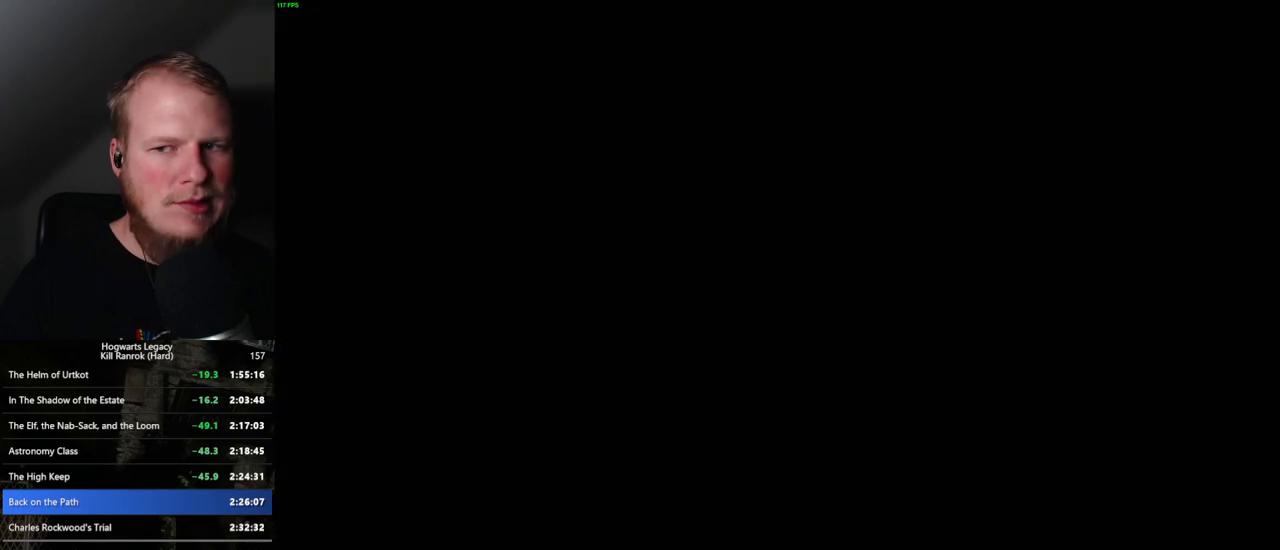
{"keys": ["q", "space"], "mouse": [], "events": [[34, "space", "up"], [134, "space", "down"], [200, "space", "up"], [267, "mouse_wheel", "down"], [300, "q", "down"], [317, "mouse_wheel", "up"], [317, "space", "down"], [334, "mouse_wheel", "down"], [350, "mouse_wheel", "up"], [350, "q", "up"], [350, "space", "up"], [384, "mouse_wheel", "down"], [400, "mouse_wheel", "up"], [450, "q", "down"], [467, "space", "down"]]}
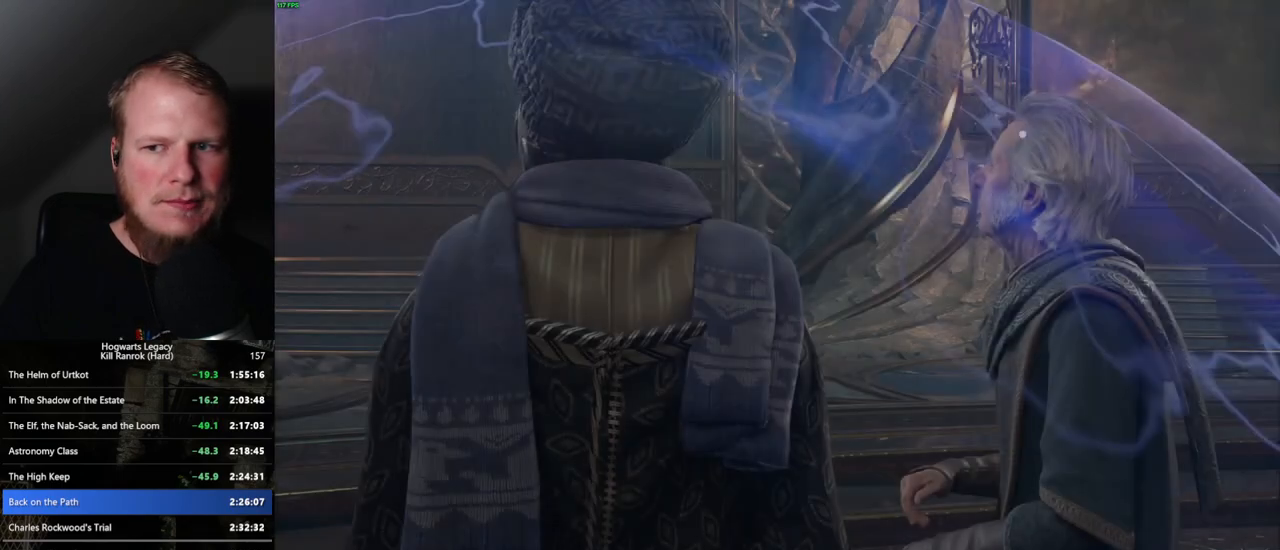
{"keys": [], "mouse": [], "events": [[17, "q", "up"], [17, "space", "up"], [100, "q", "down"], [100, "space", "down"], [150, "q", "up"], [167, "space", "up"], [200, "mouse_wheel", "down"], [267, "mouse_wheel", "up"], [267, "q", "down"], [267, "space", "down"], [284, "mouse_wheel", "down"], [300, "mouse_wheel", "up"], [300, "q", "up"], [317, "space", "up"], [417, "q", "down"], [417, "space", "down"], [467, "q", "up"], [467, "space", "up"]]}
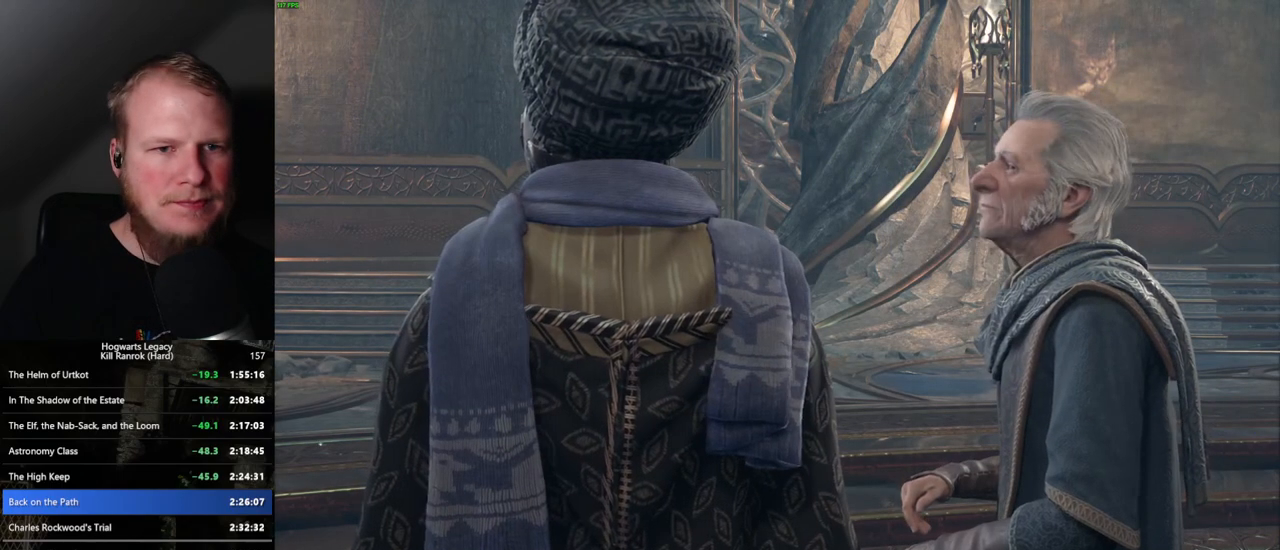
{"keys": [], "mouse": ["wheel"], "events": [[34, "mouse_wheel", "down"], [67, "mouse_wheel", "up"], [67, "q", "down"], [84, "mouse_wheel", "down"], [84, "space", "down"], [117, "mouse_wheel", "up"], [117, "q", "up"], [134, "space", "up"], [150, "mouse_wheel", "down"], [167, "mouse_wheel", "up"], [200, "q", "down"], [250, "space", "down"], [284, "space", "up"], [300, "q", "up"], [350, "q", "down"], [384, "space", "down"], [417, "mouse_wheel", "down"], [434, "mouse_wheel", "up"], [434, "q", "up"], [434, "space", "up"], [450, "mouse_wheel", "down"]]}
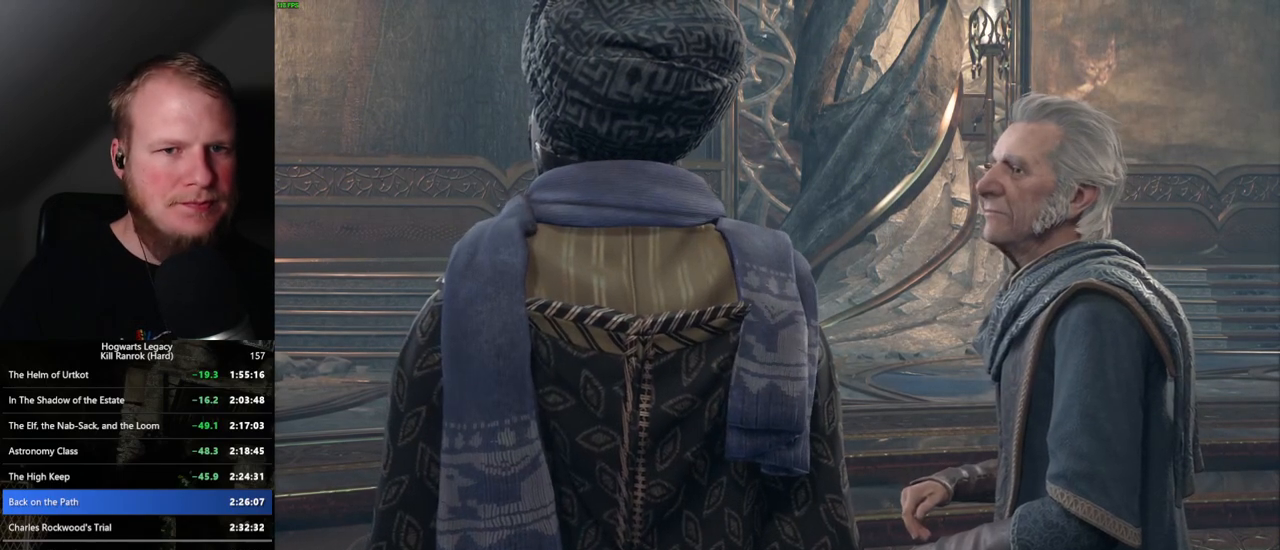
{"keys": ["q"], "mouse": [], "events": [[17, "mouse_wheel", "up"], [17, "q", "down"], [34, "space", "down"], [100, "q", "up"], [100, "space", "up"], [167, "q", "down"], [184, "space", "down"], [250, "mouse_wheel", "down"], [250, "space", "up"], [267, "q", "up"], [334, "q", "down"], [367, "space", "down"], [384, "mouse_wheel", "up"], [400, "q", "up"], [400, "space", "up"], [484, "q", "down"]]}
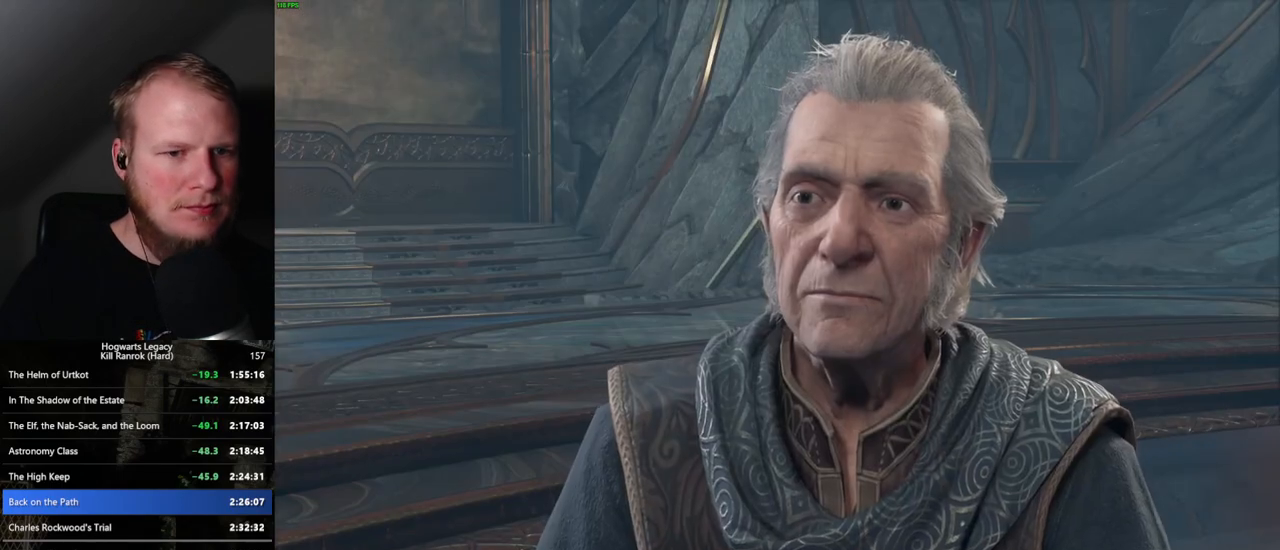
{"keys": ["q", "space"], "mouse": ["wheel"], "events": [[17, "space", "down"], [50, "space", "up"], [67, "q", "up"], [100, "mouse_wheel", "down"], [117, "mouse_wheel", "up"], [150, "q", "down"], [167, "mouse_wheel", "down"], [184, "space", "down"], [217, "mouse_wheel", "up"], [217, "q", "up"], [217, "space", "up"], [317, "q", "down"], [317, "space", "down"], [367, "q", "up"], [367, "space", "up"], [467, "mouse_wheel", "down"], [467, "q", "down"], [484, "space", "down"]]}
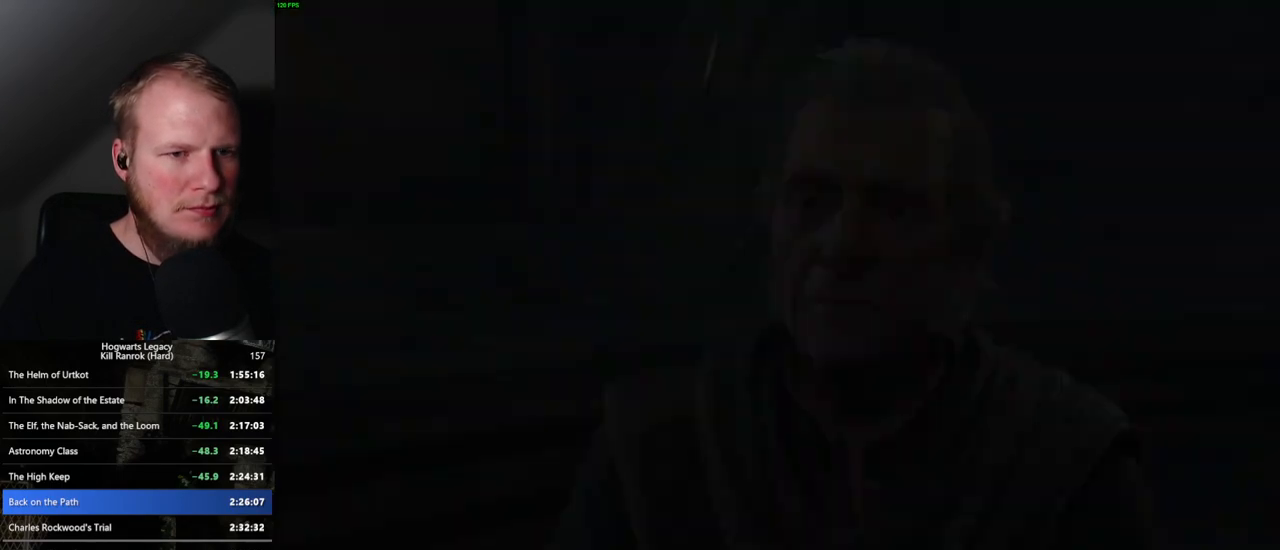
{"keys": [], "mouse": [], "events": [[67, "mouse_wheel", "up"], [100, "q", "up"], [117, "space", "up"]]}
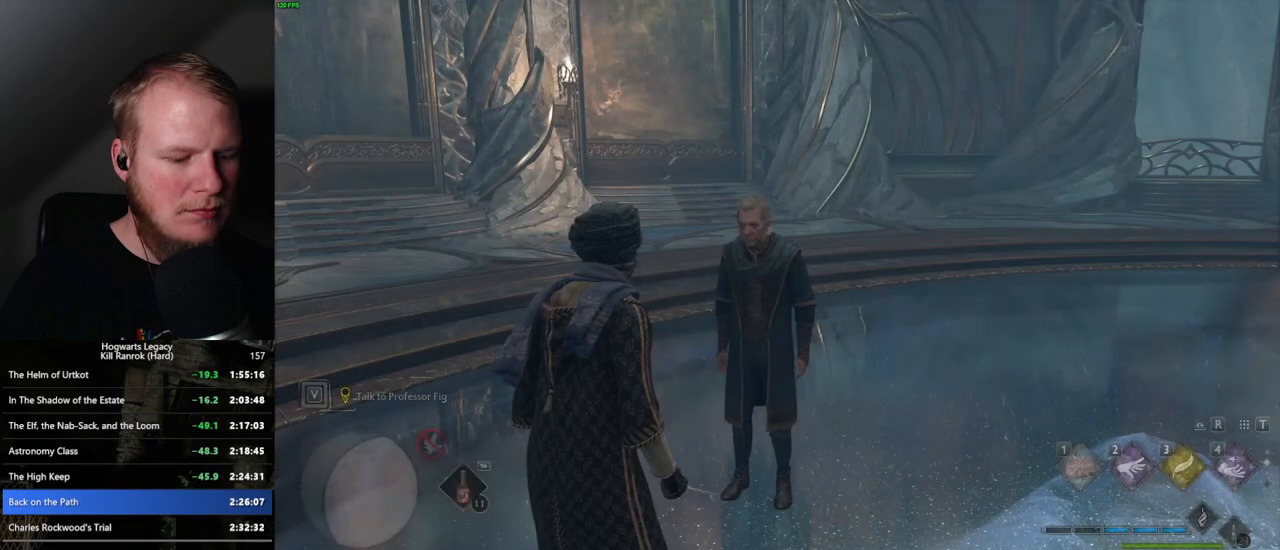
{"keys": [], "mouse": [], "events": [[17, "m", "down"], [84, "m", "up"], [150, "m", "down"], [234, "m", "up"], [317, "m", "down"], [384, "m", "up"]]}
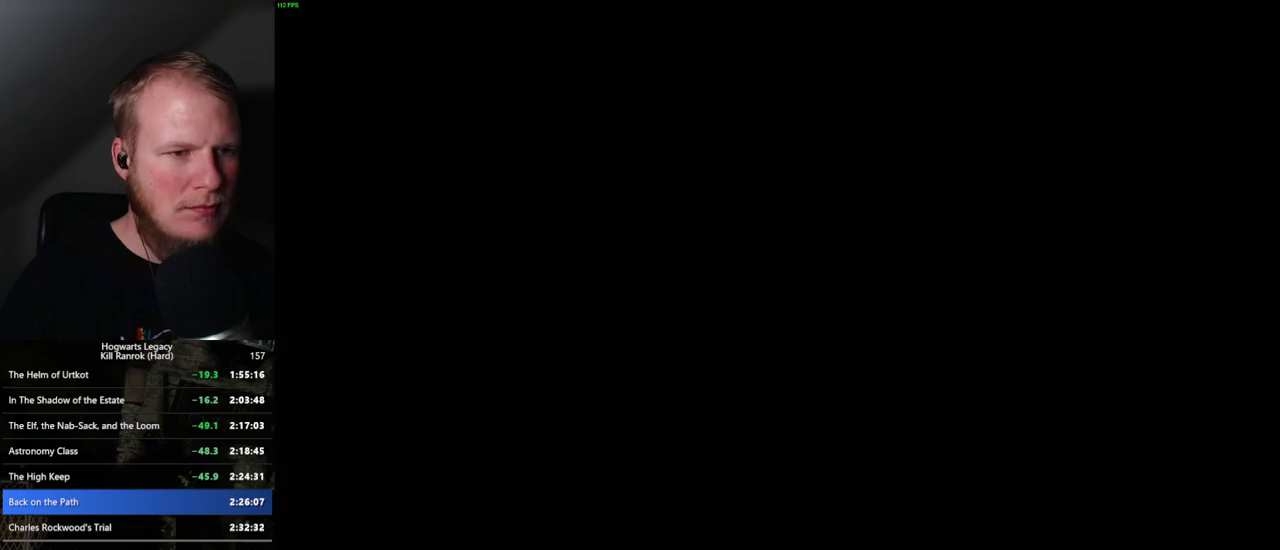
{"keys": [], "mouse": [], "events": []}
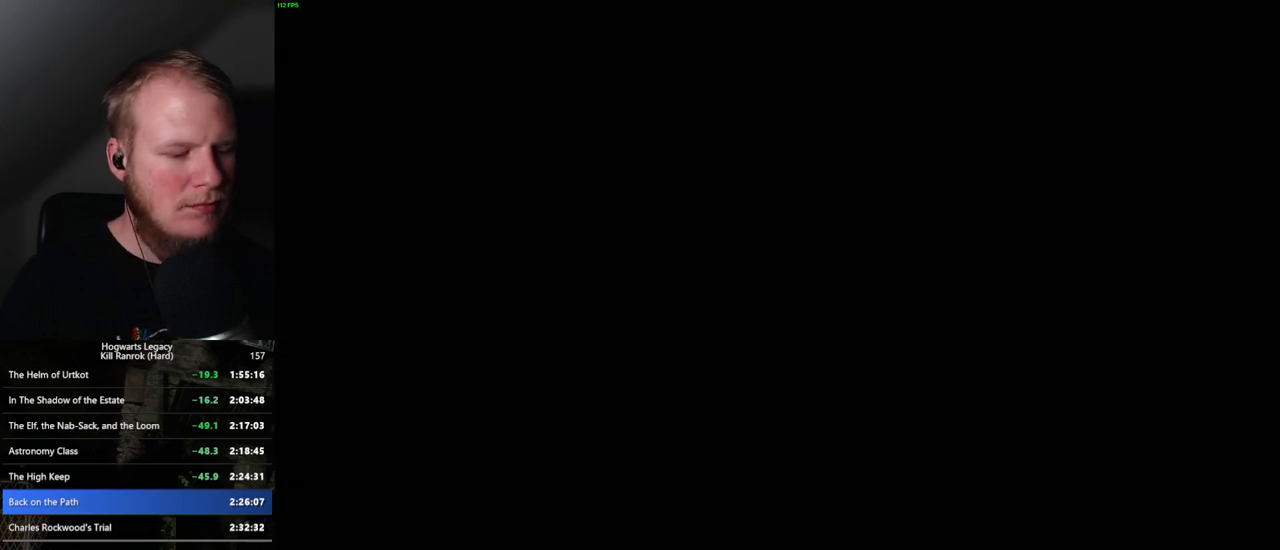
{"keys": [], "mouse": [], "events": [[384, "z", "down"], [500, "z", "up"]]}
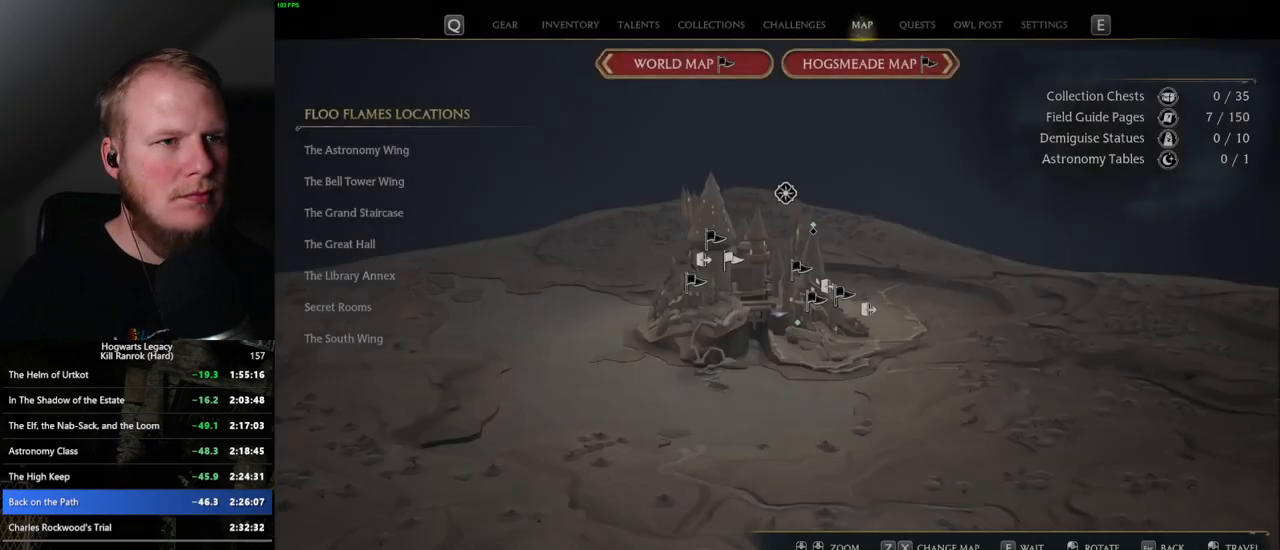
{"keys": [], "mouse": [], "events": [[150, "z", "down"], [217, "z", "up"], [367, "z", "down"], [467, "z", "up"]]}
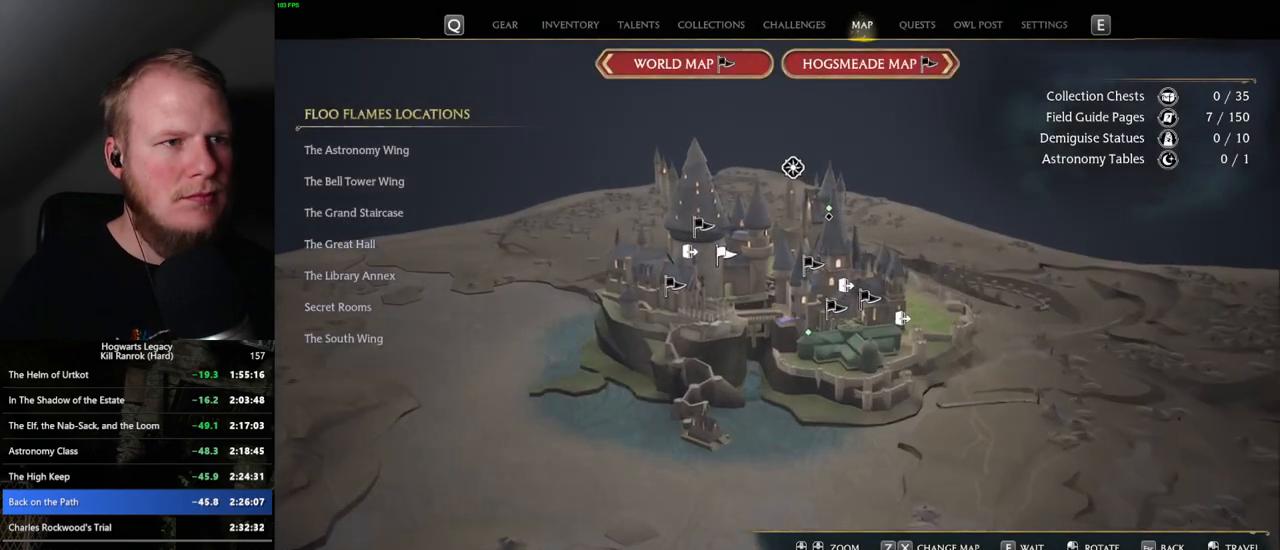
{"keys": [], "mouse": [], "events": [[134, "z", "down"], [234, "z", "up"]]}
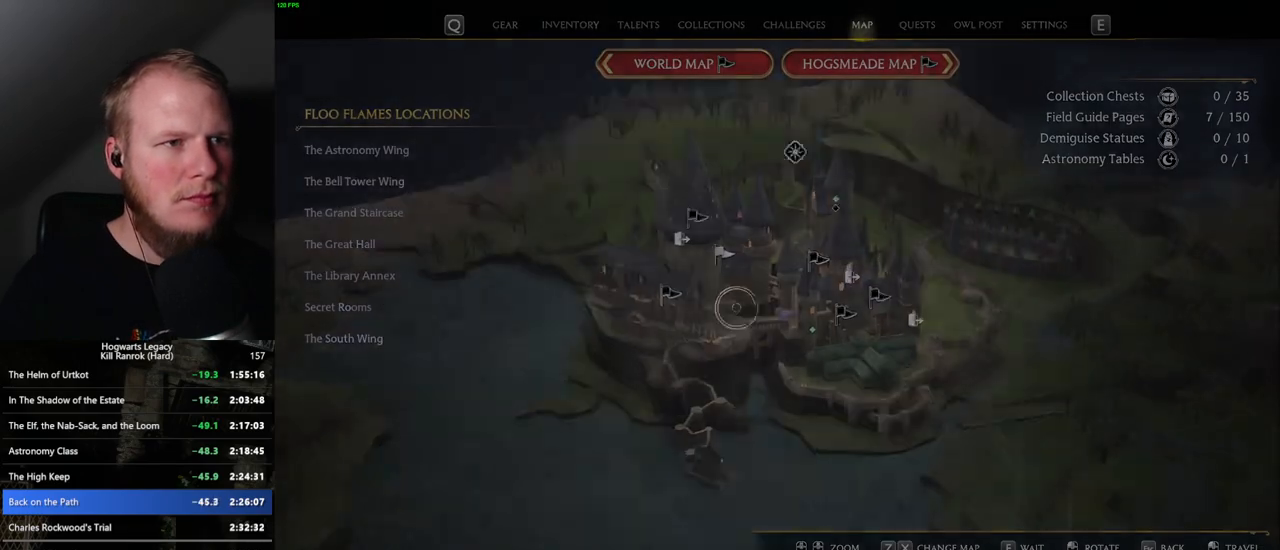
{"keys": [], "mouse": [], "events": []}
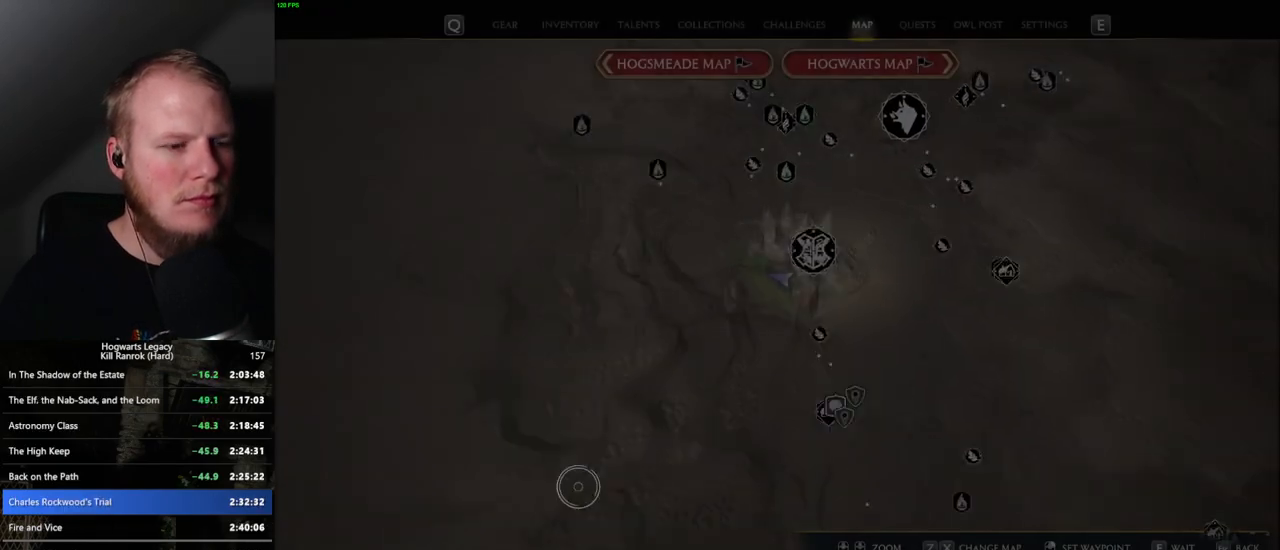
{"keys": [], "mouse": [], "events": [[100, "mouse_left", "down"], [500, "mouse_left", "up"]]}
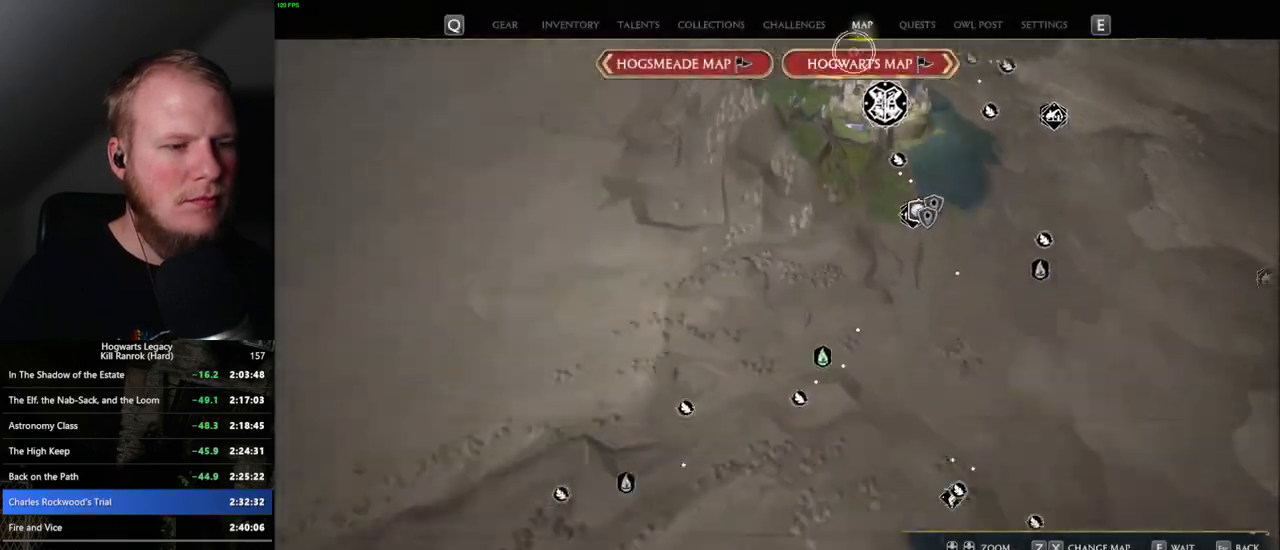
{"keys": [], "mouse": [], "events": [[184, "mouse_left", "down"], [334, "mouse_left", "up"]]}
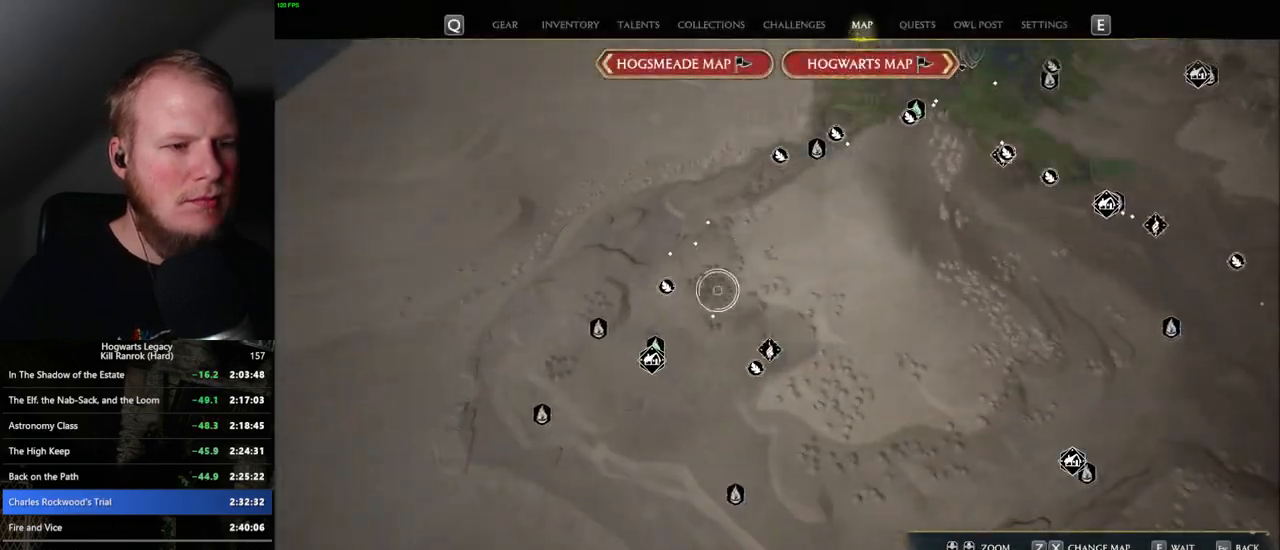
{"keys": [], "mouse": [], "events": []}
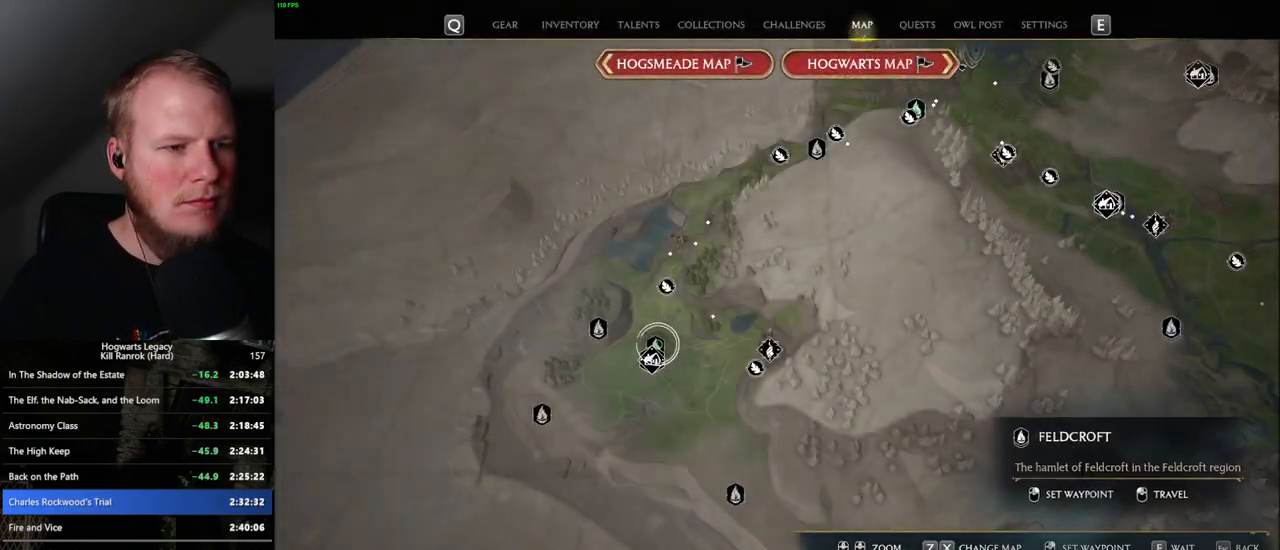
{"keys": [], "mouse": [], "events": [[67, "mouse_left", "down"], [184, "mouse_left", "up"]]}
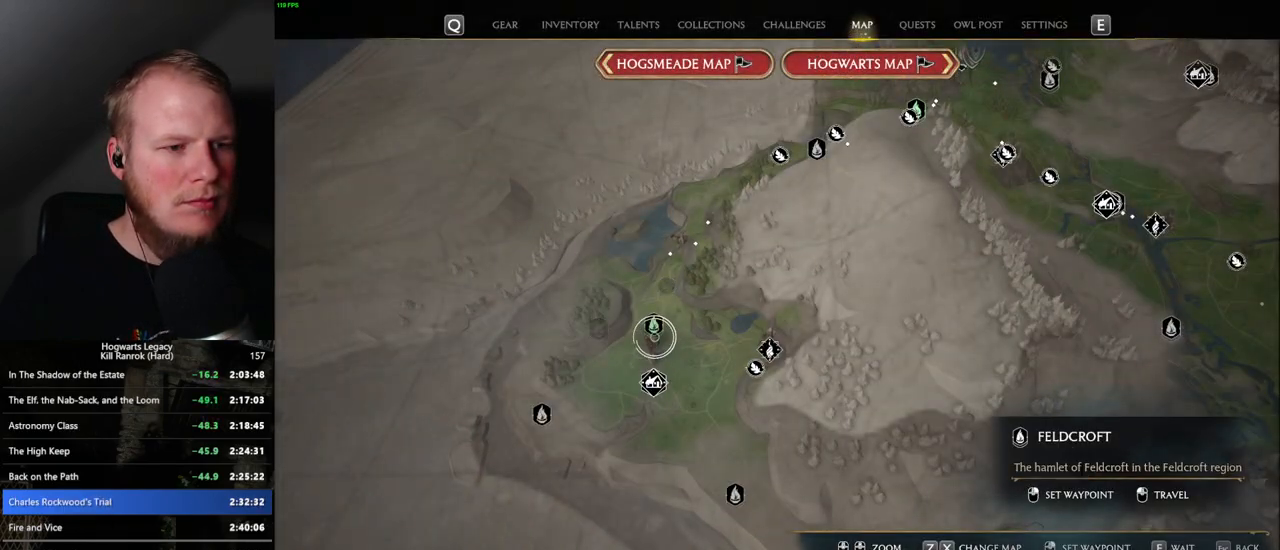
{"keys": [], "mouse": [], "events": [[184, "mouse_left", "down"], [350, "mouse_left", "up"]]}
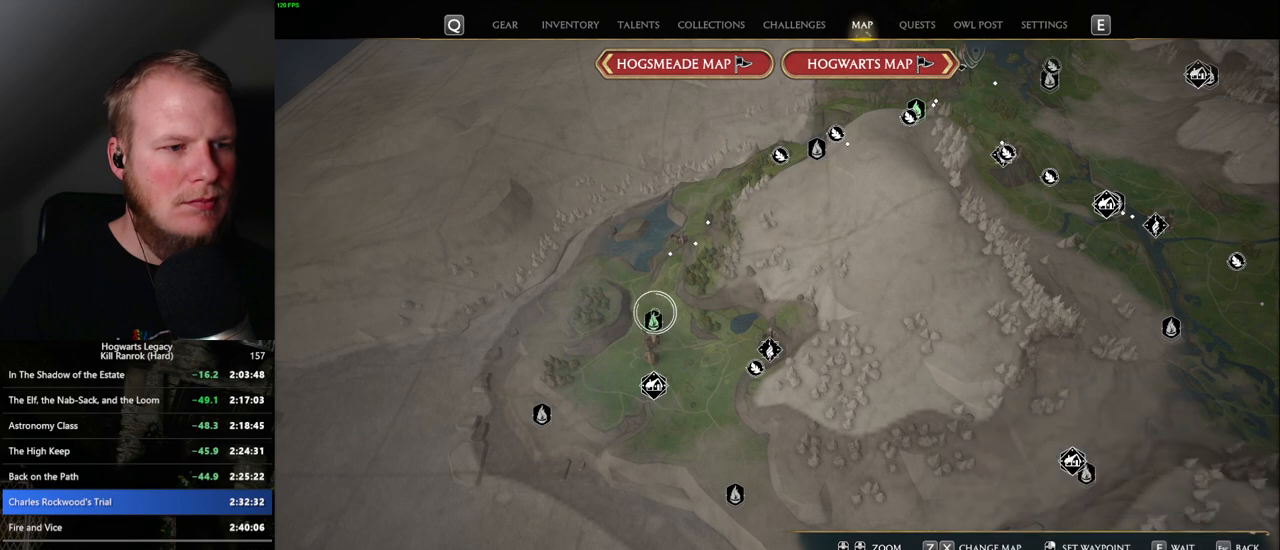
{"keys": [], "mouse": ["left"], "events": [[67, "mouse_left", "down"], [200, "mouse_left", "up"], [267, "mouse_left", "down"], [334, "mouse_left", "up"], [484, "mouse_left", "down"]]}
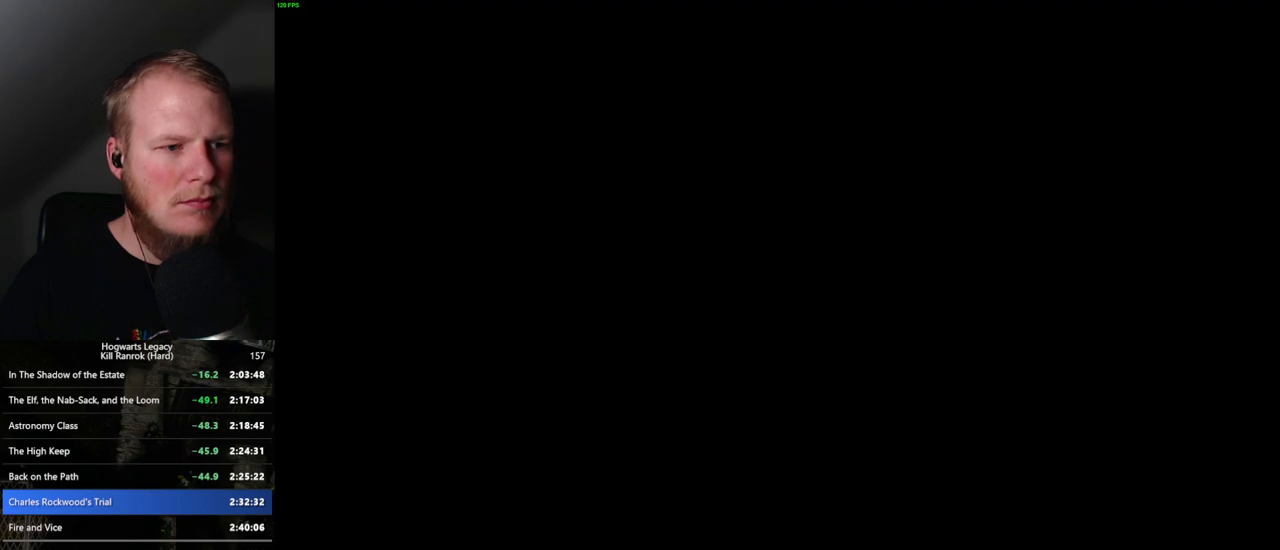
{"keys": [], "mouse": [], "events": [[34, "mouse_left", "up"]]}